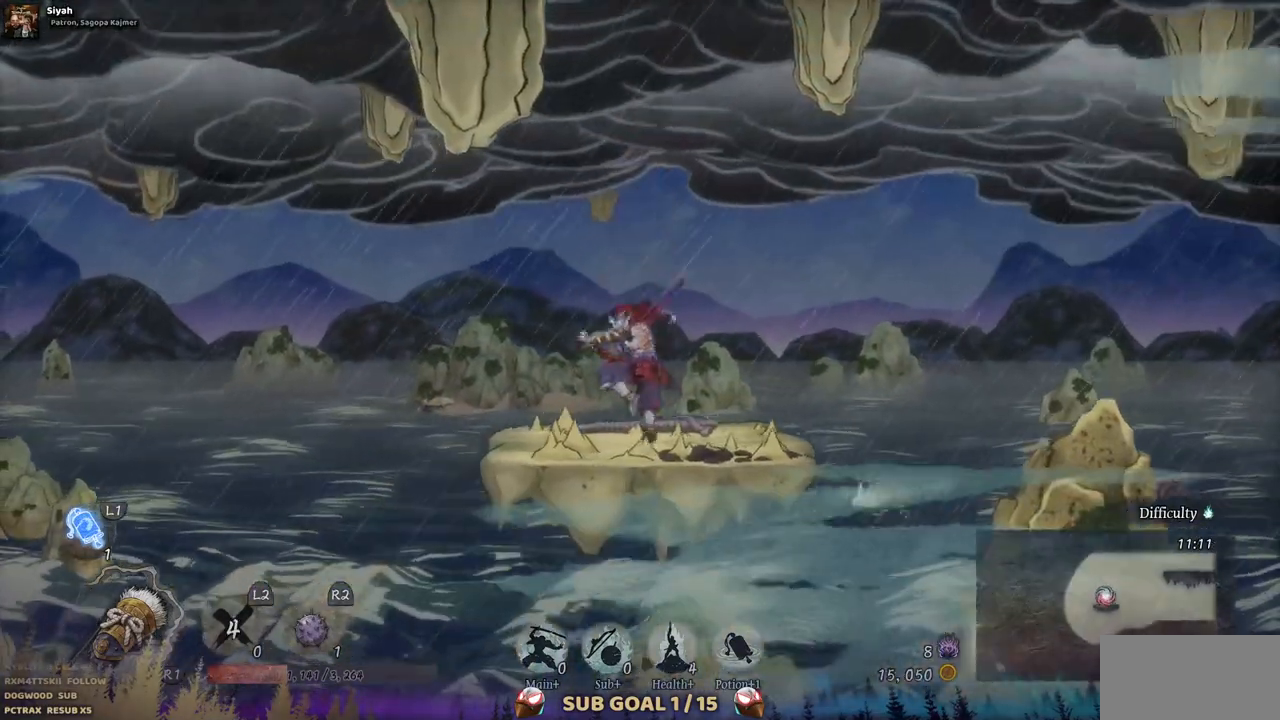
Gameplay with a controller (PlayStation layout); each line is a JSON object with the inputs held at the frame after it. "events" lists button and stick changes between this image and that frame as [ms after this image, input, new state], when the widget could be followed in between. Not read: L1 L3 R1 R2.
{"buttons": [], "left_stick": "center", "right_stick": "center", "events": []}
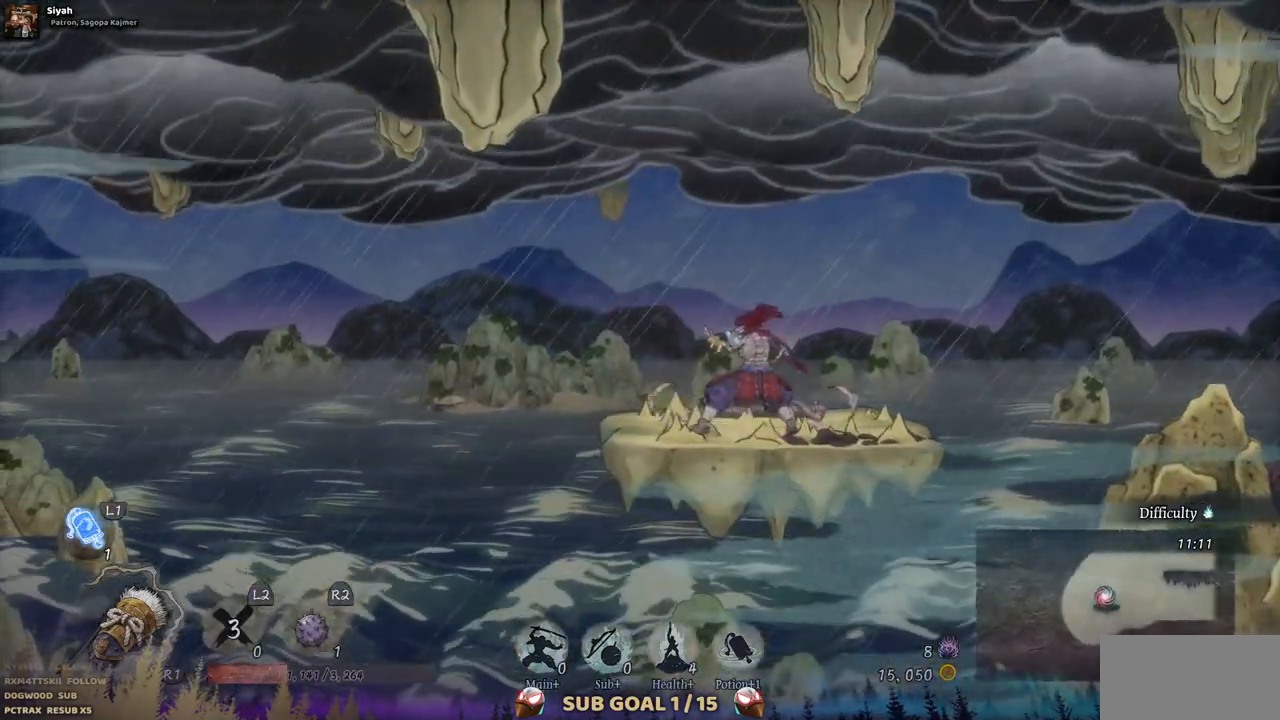
{"buttons": [], "left_stick": "center", "right_stick": "center", "events": []}
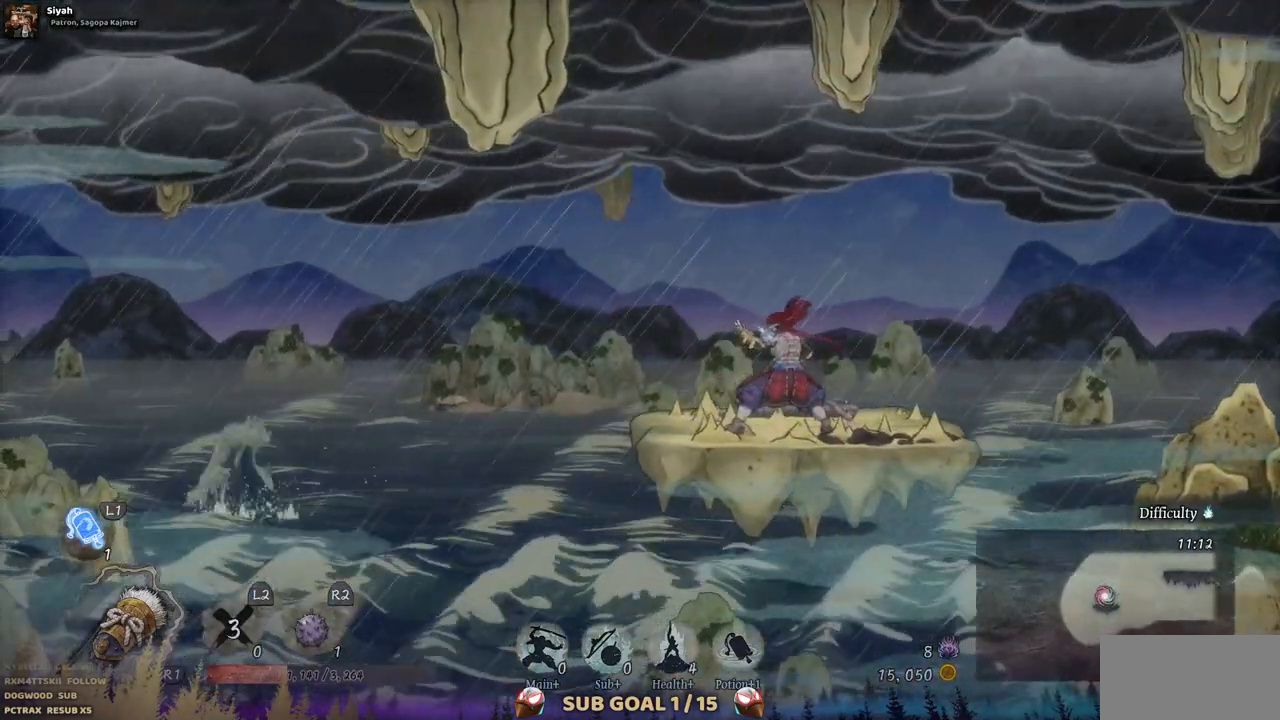
{"buttons": ["DPAD_LEFT"], "left_stick": "center", "right_stick": "center", "events": [[300, "DPAD_LEFT", "down"]]}
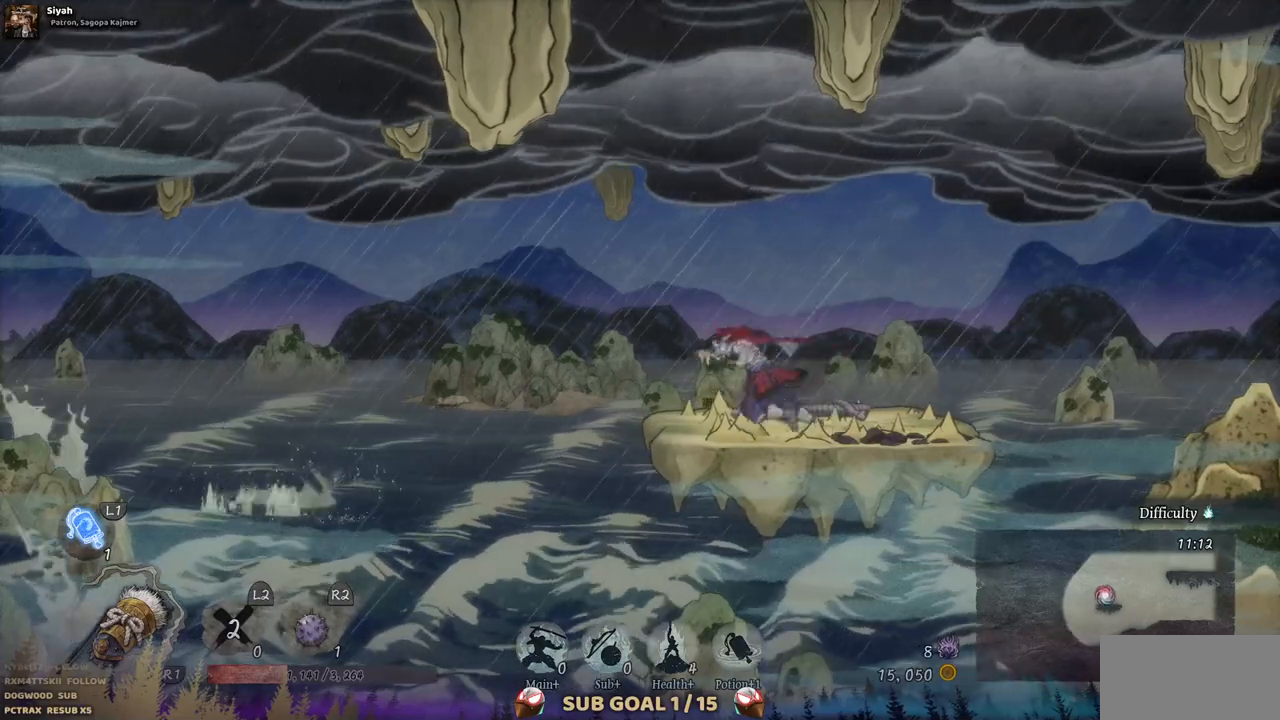
{"buttons": [], "left_stick": "center", "right_stick": "center", "events": [[67, "DPAD_LEFT", "up"]]}
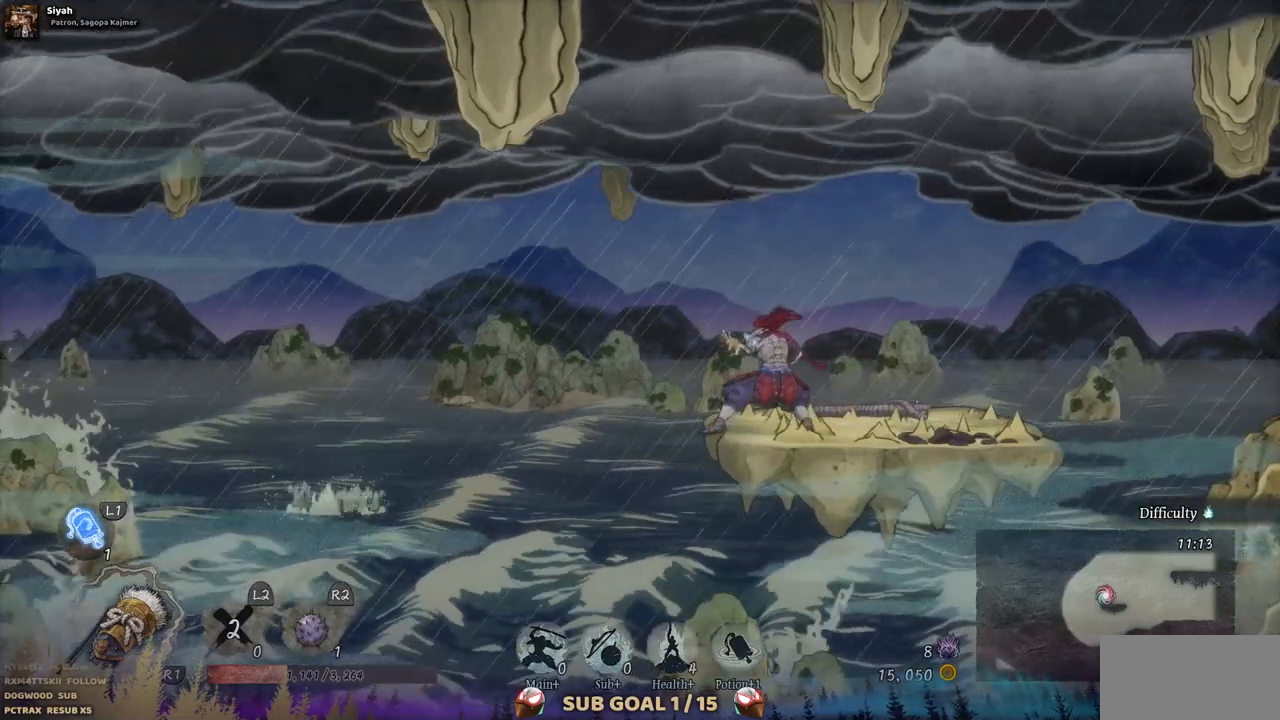
{"buttons": [], "left_stick": "center", "right_stick": "center", "events": []}
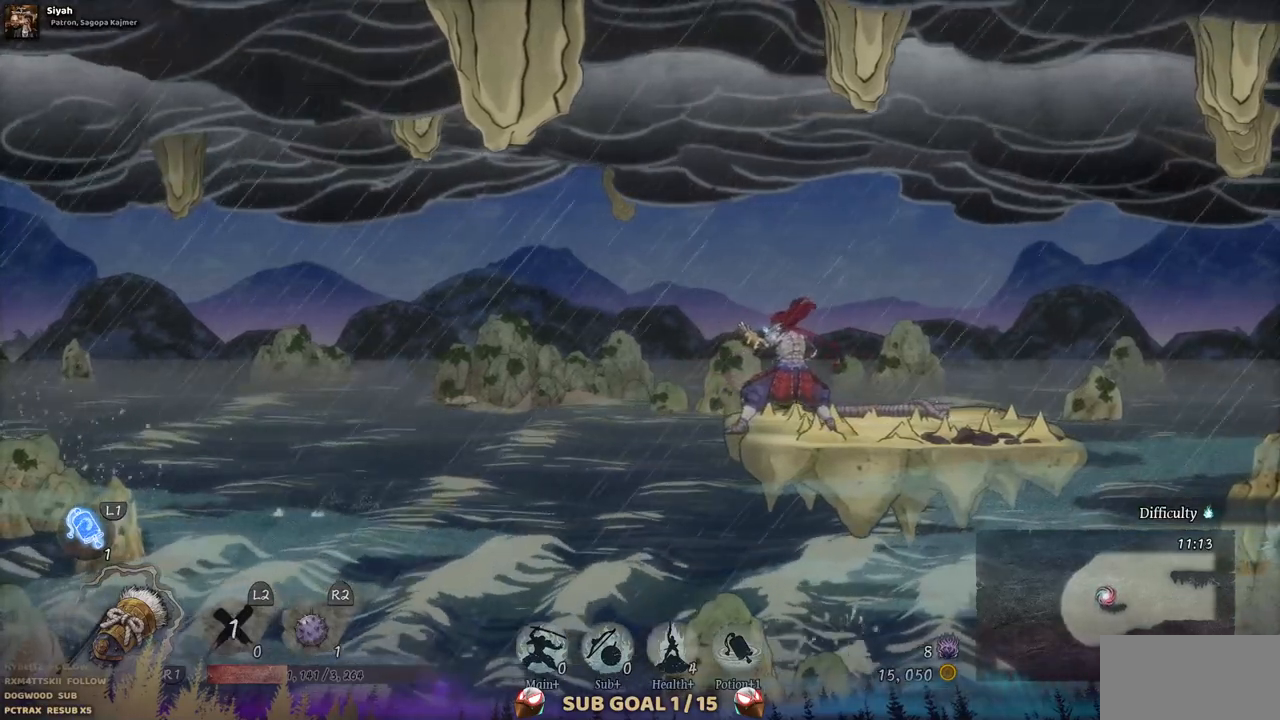
{"buttons": ["CROSS", "DPAD_LEFT"], "left_stick": "center", "right_stick": "center", "events": [[183, "DPAD_LEFT", "down"], [217, "CROSS", "down"]]}
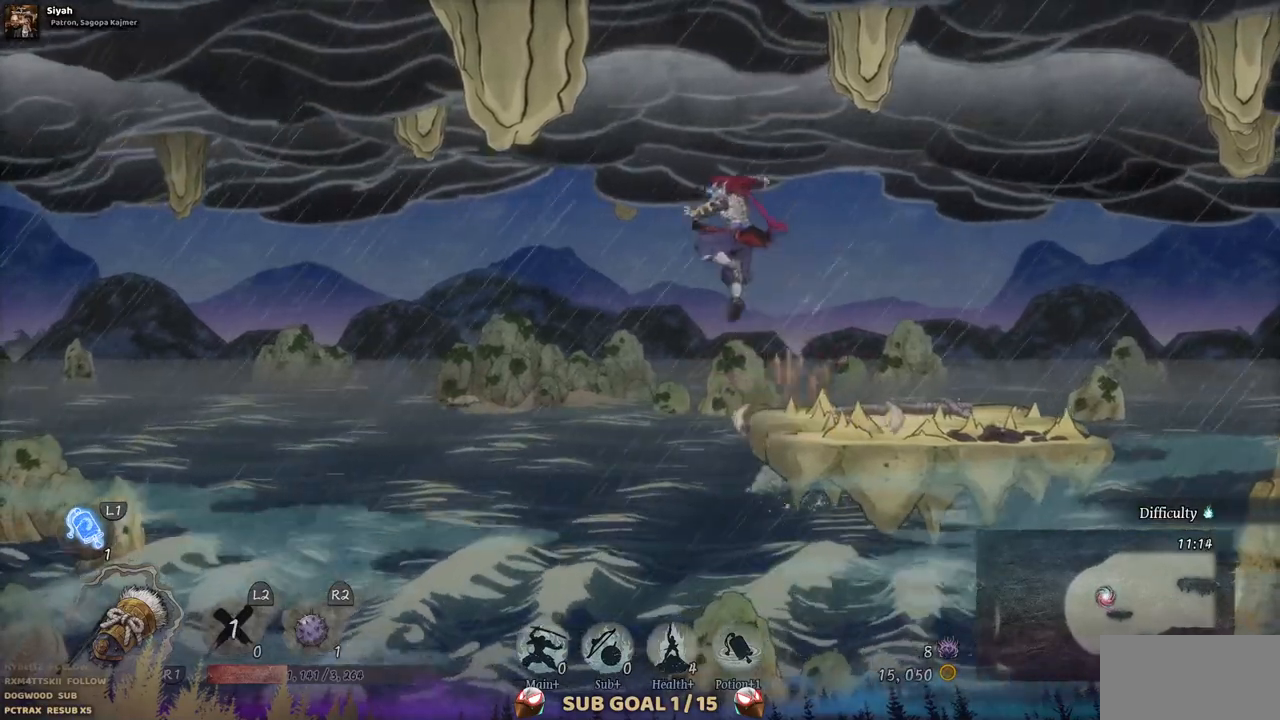
{"buttons": ["CROSS", "DPAD_RIGHT"], "left_stick": "center", "right_stick": "center", "events": [[300, "DPAD_LEFT", "up"], [333, "CROSS", "up"], [400, "DPAD_RIGHT", "down"], [500, "CROSS", "down"]]}
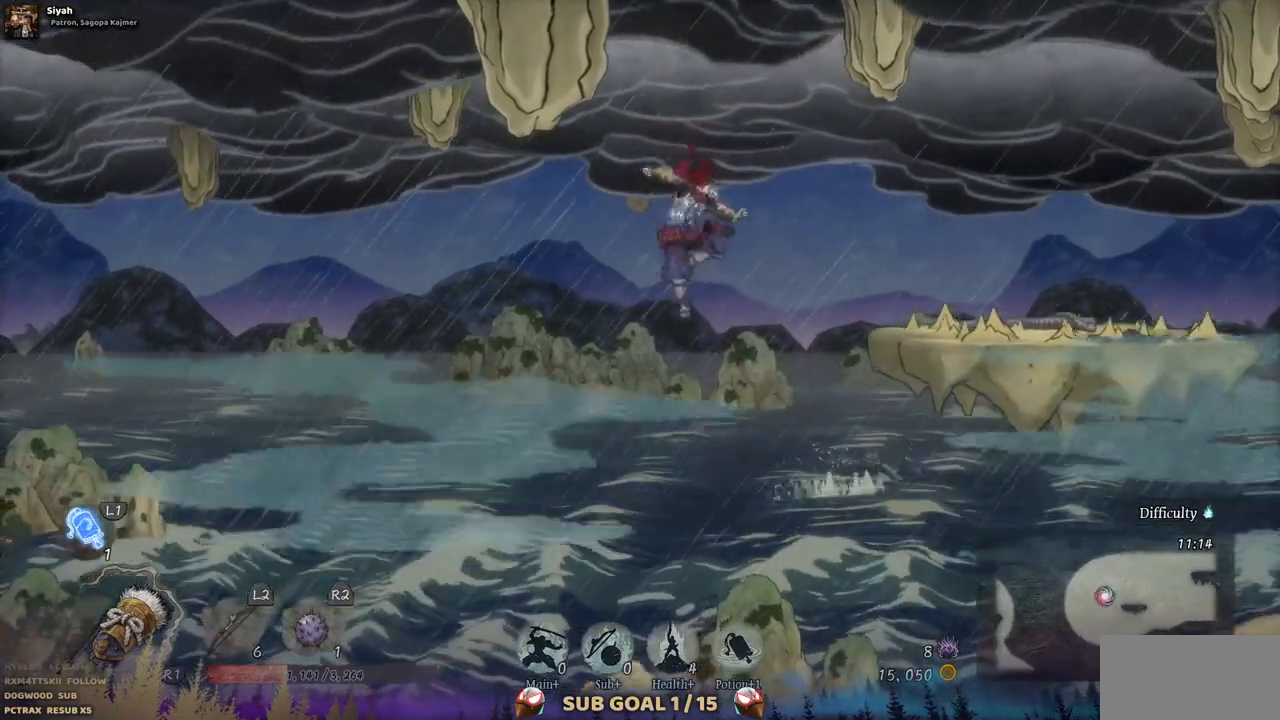
{"buttons": ["CROSS", "DPAD_RIGHT"], "left_stick": "center", "right_stick": "center", "events": []}
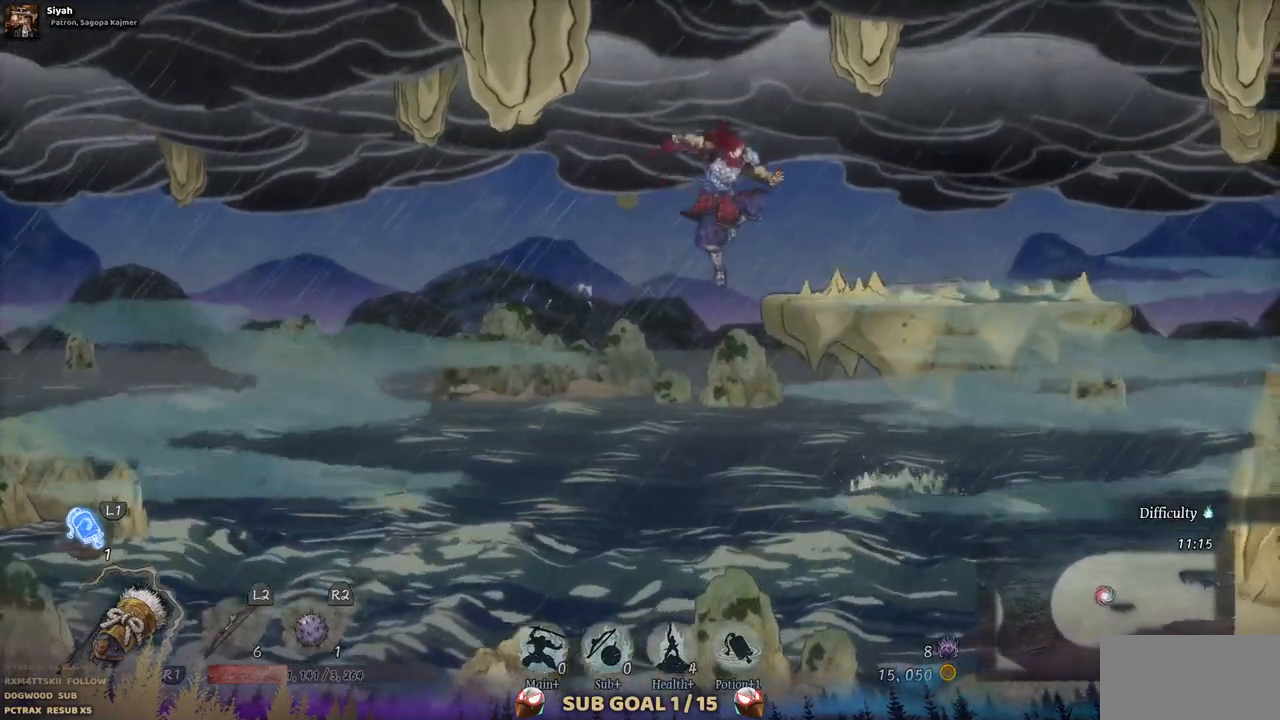
{"buttons": ["DPAD_RIGHT"], "left_stick": "center", "right_stick": "center", "events": [[183, "CROSS", "up"]]}
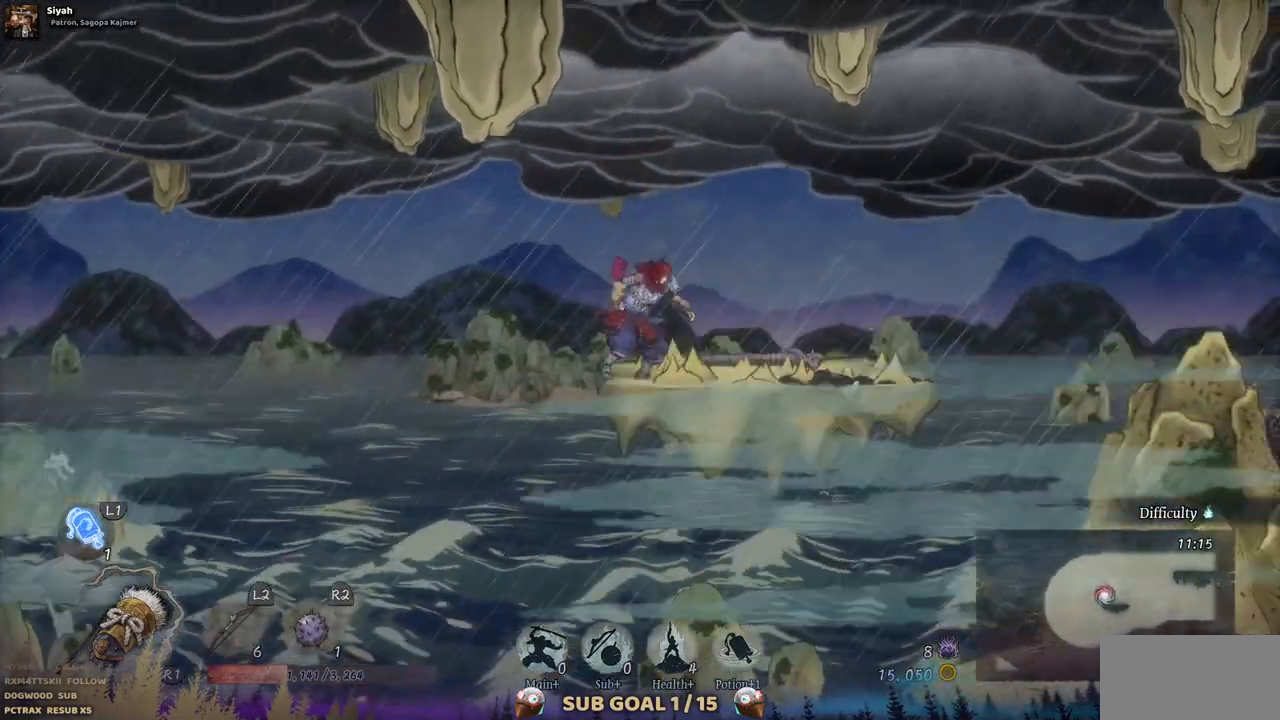
{"buttons": ["CROSS", "DPAD_RIGHT"], "left_stick": "center", "right_stick": "center", "events": [[317, "CROSS", "down"]]}
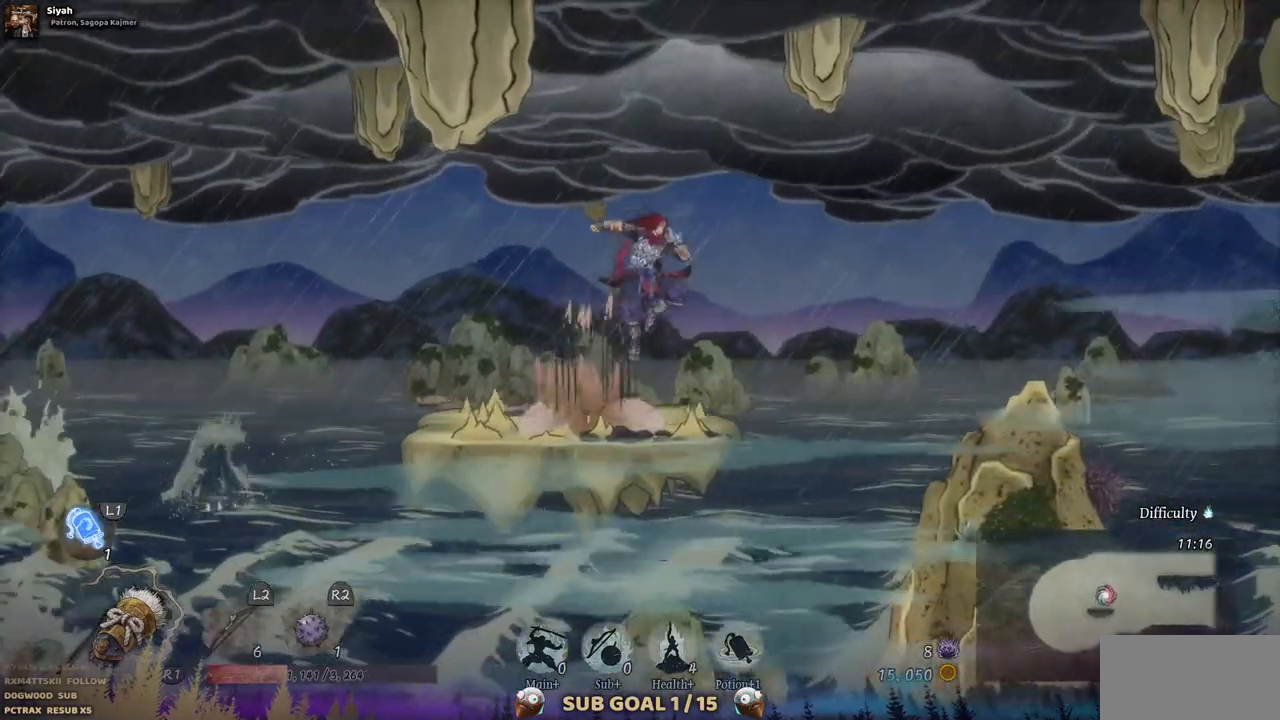
{"buttons": ["DPAD_RIGHT"], "left_stick": "center", "right_stick": "center", "events": [[167, "CROSS", "up"]]}
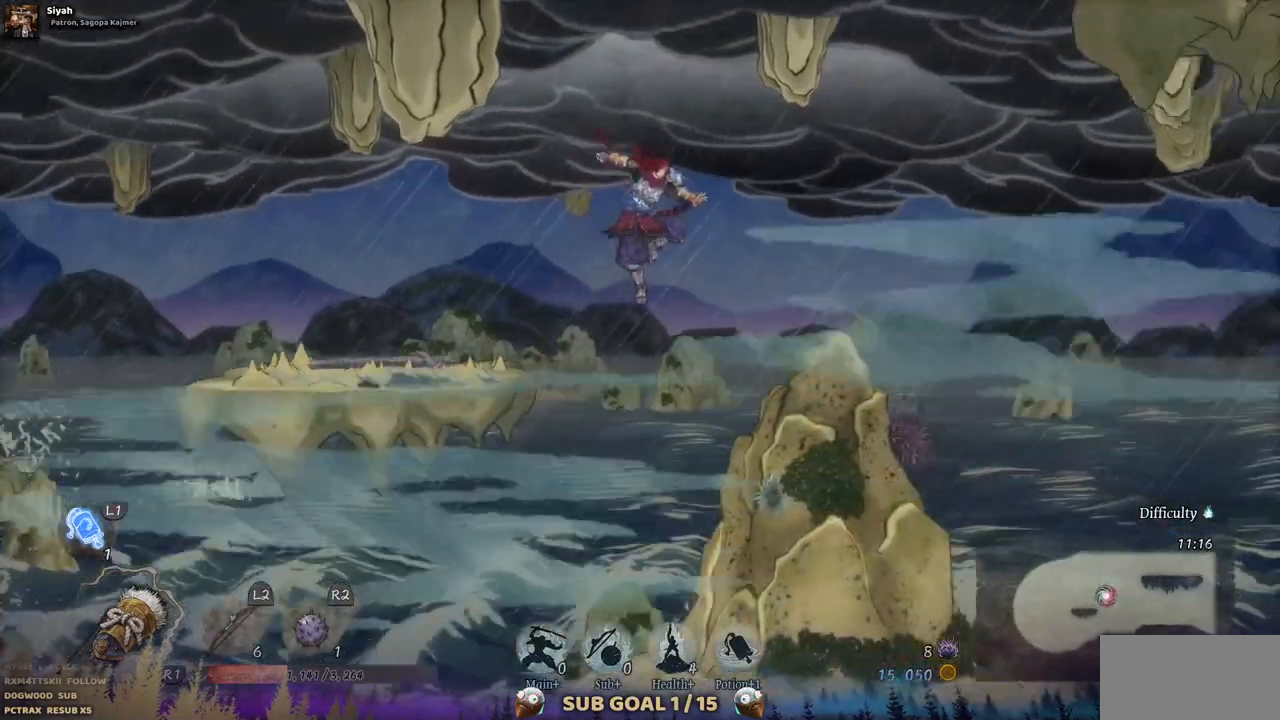
{"buttons": [], "left_stick": "center", "right_stick": "center", "events": [[150, "DPAD_RIGHT", "up"]]}
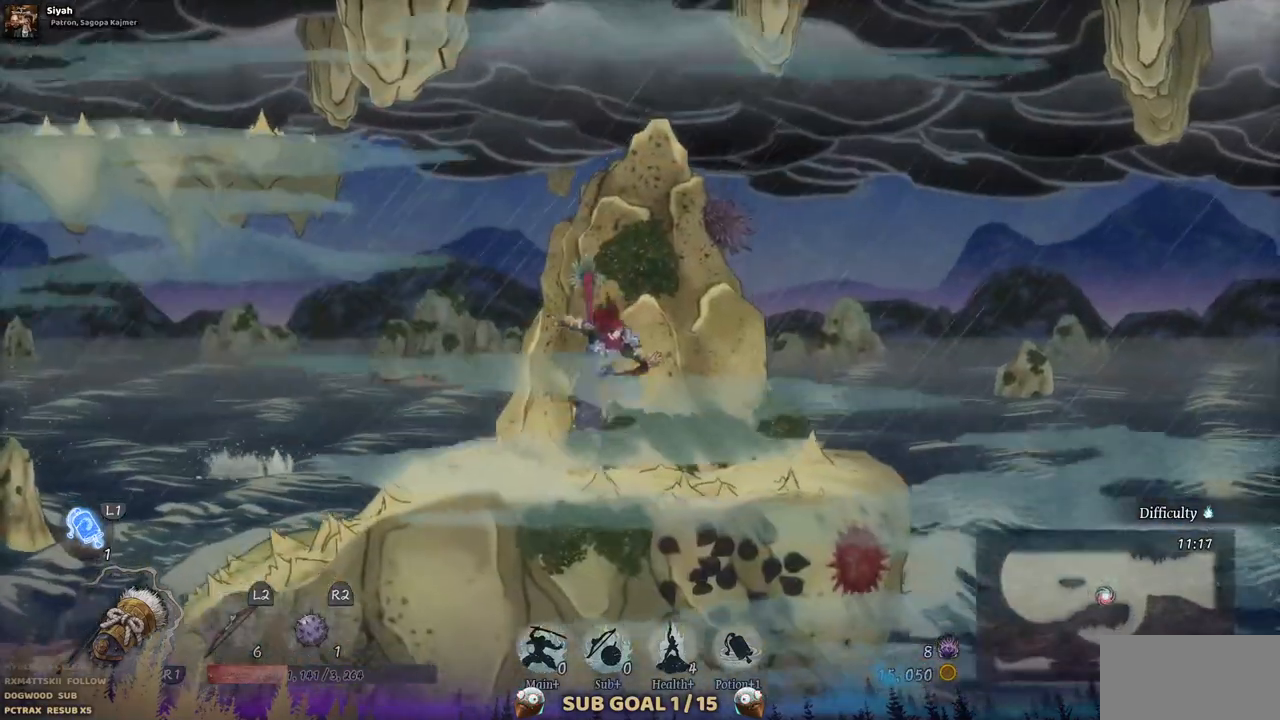
{"buttons": ["DPAD_RIGHT"], "left_stick": "center", "right_stick": "center", "events": [[417, "DPAD_RIGHT", "down"]]}
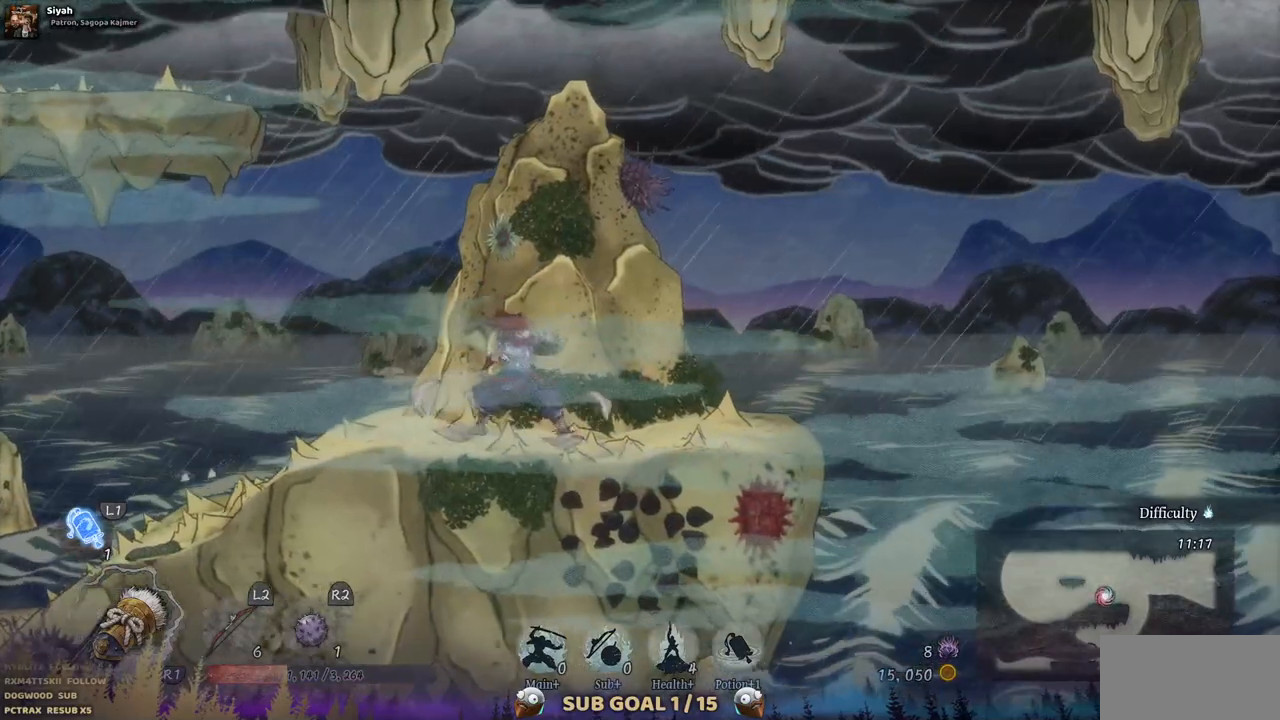
{"buttons": [], "left_stick": "center", "right_stick": "center", "events": [[283, "DPAD_RIGHT", "up"]]}
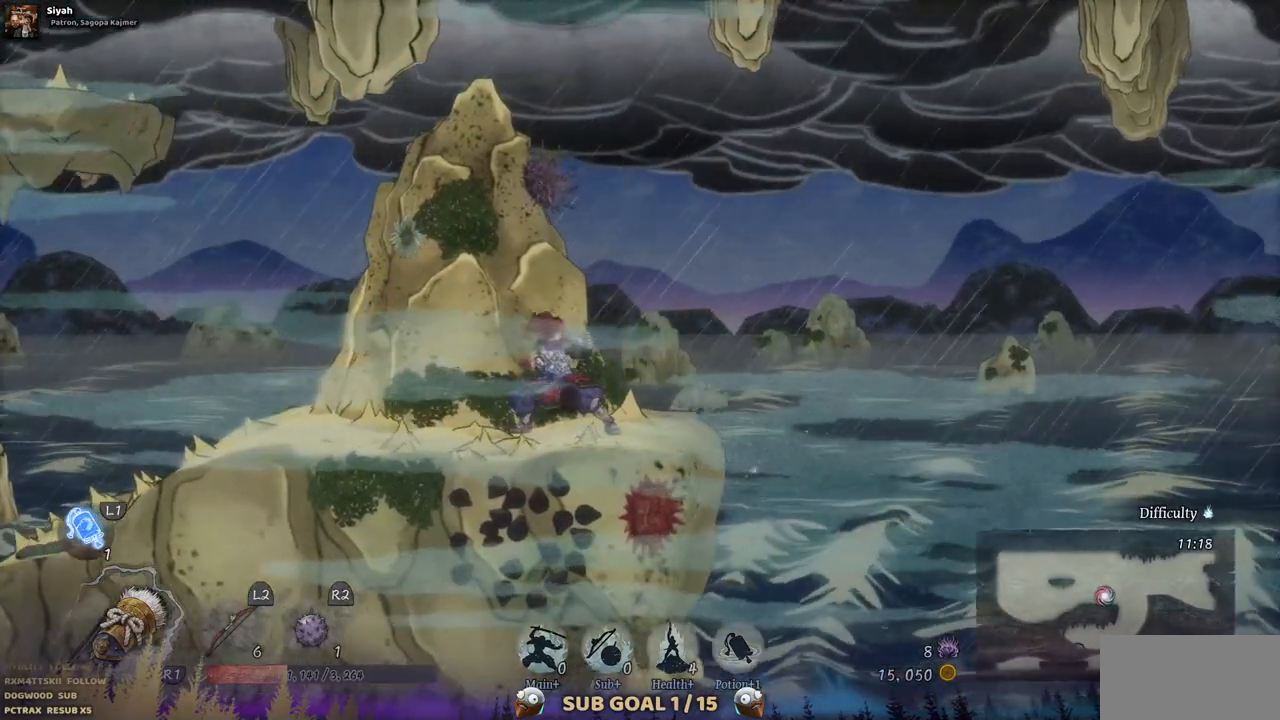
{"buttons": ["CROSS", "DPAD_RIGHT"], "left_stick": "center", "right_stick": "center", "events": [[250, "DPAD_RIGHT", "down"], [417, "CROSS", "down"]]}
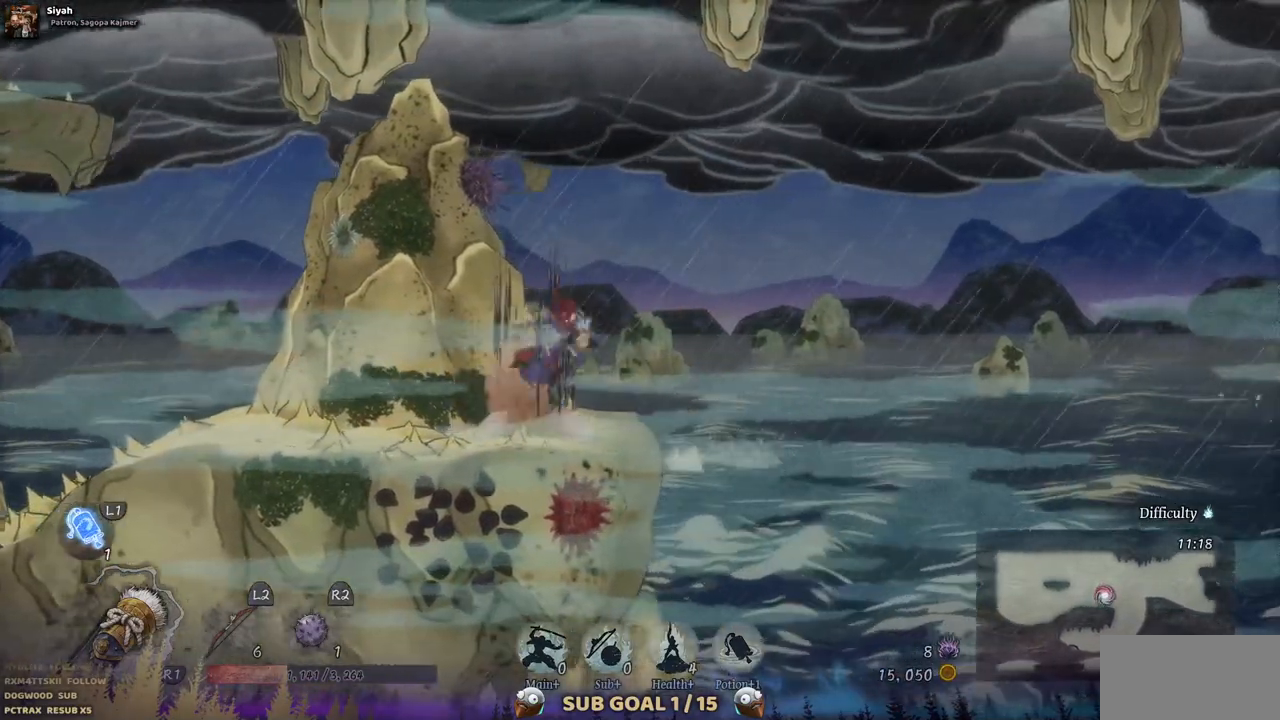
{"buttons": ["DPAD_LEFT"], "left_stick": "center", "right_stick": "center", "events": [[200, "DPAD_RIGHT", "up"], [400, "CROSS", "up"], [500, "DPAD_LEFT", "down"]]}
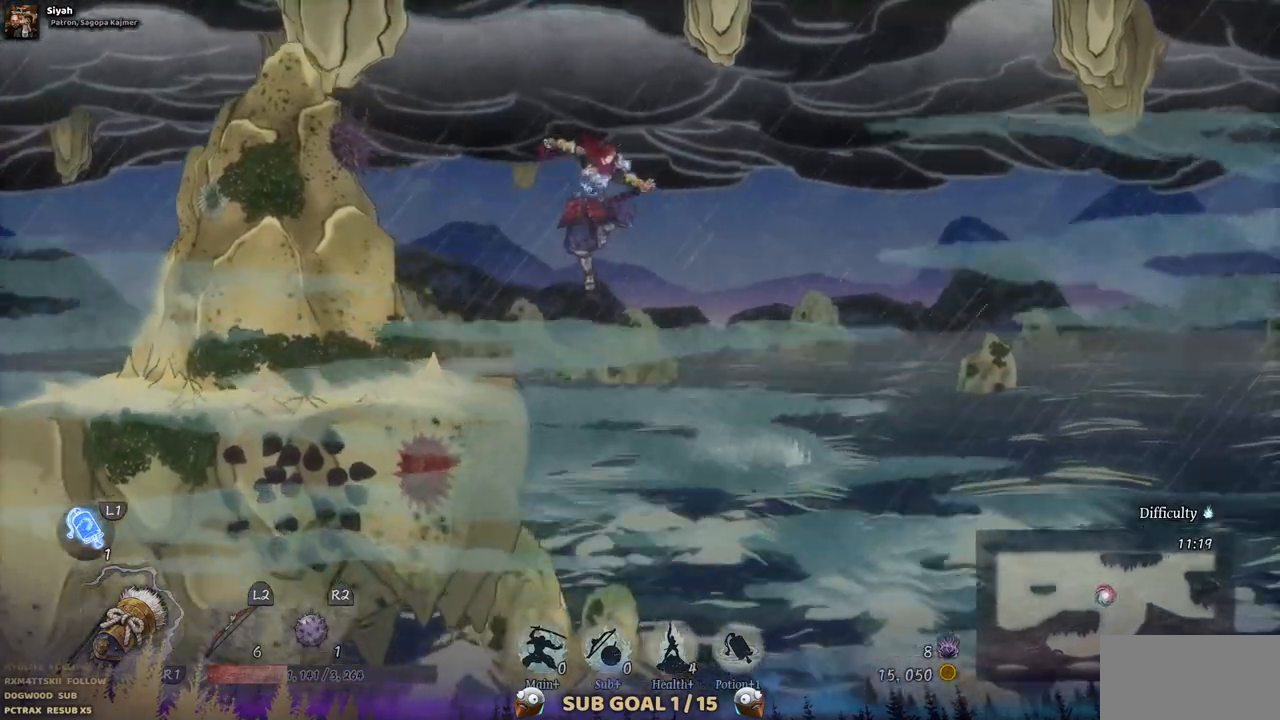
{"buttons": ["DPAD_LEFT"], "left_stick": "center", "right_stick": "center", "events": [[133, "CROSS", "down"], [417, "CROSS", "up"]]}
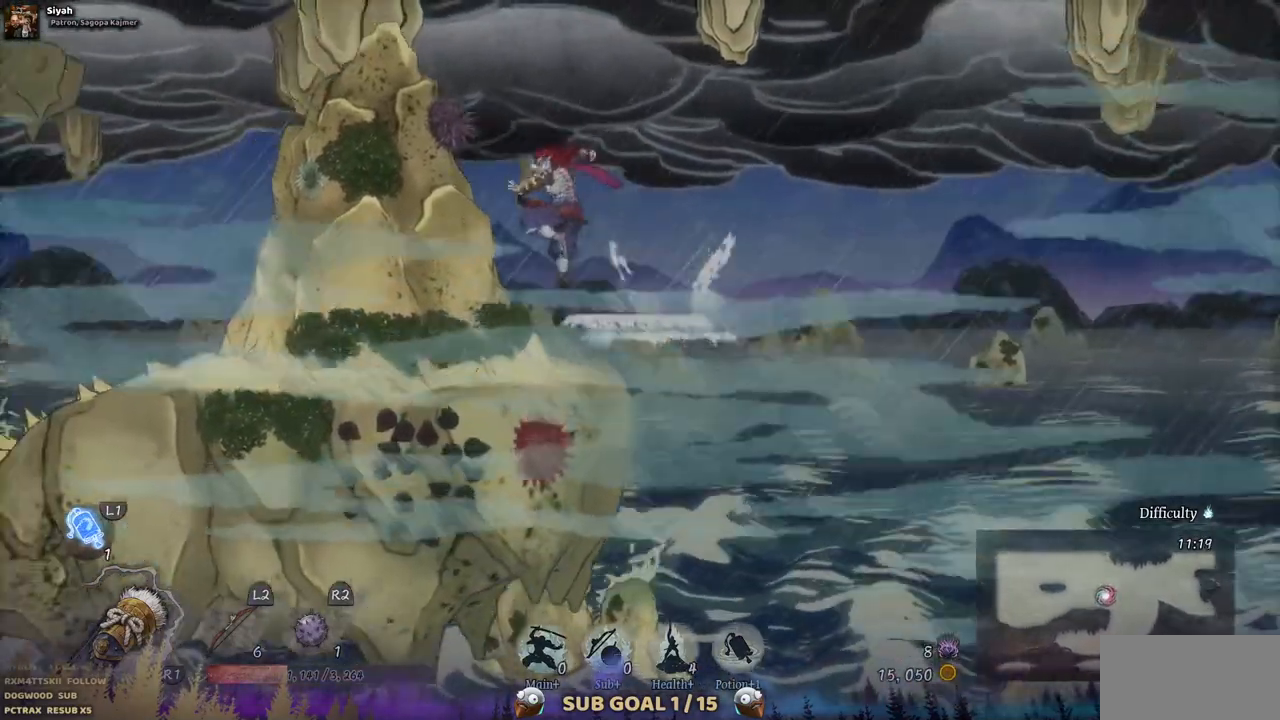
{"buttons": ["DPAD_LEFT"], "left_stick": "center", "right_stick": "center", "events": []}
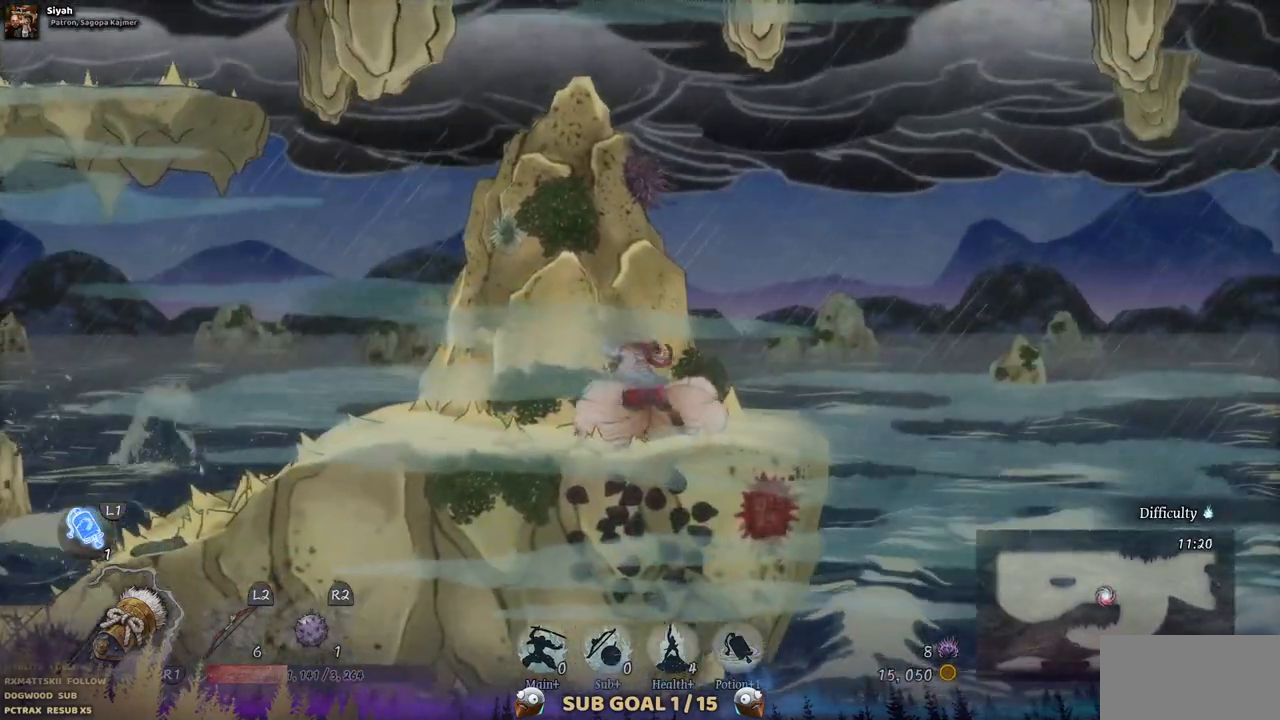
{"buttons": ["DPAD_LEFT"], "left_stick": "center", "right_stick": "center", "events": []}
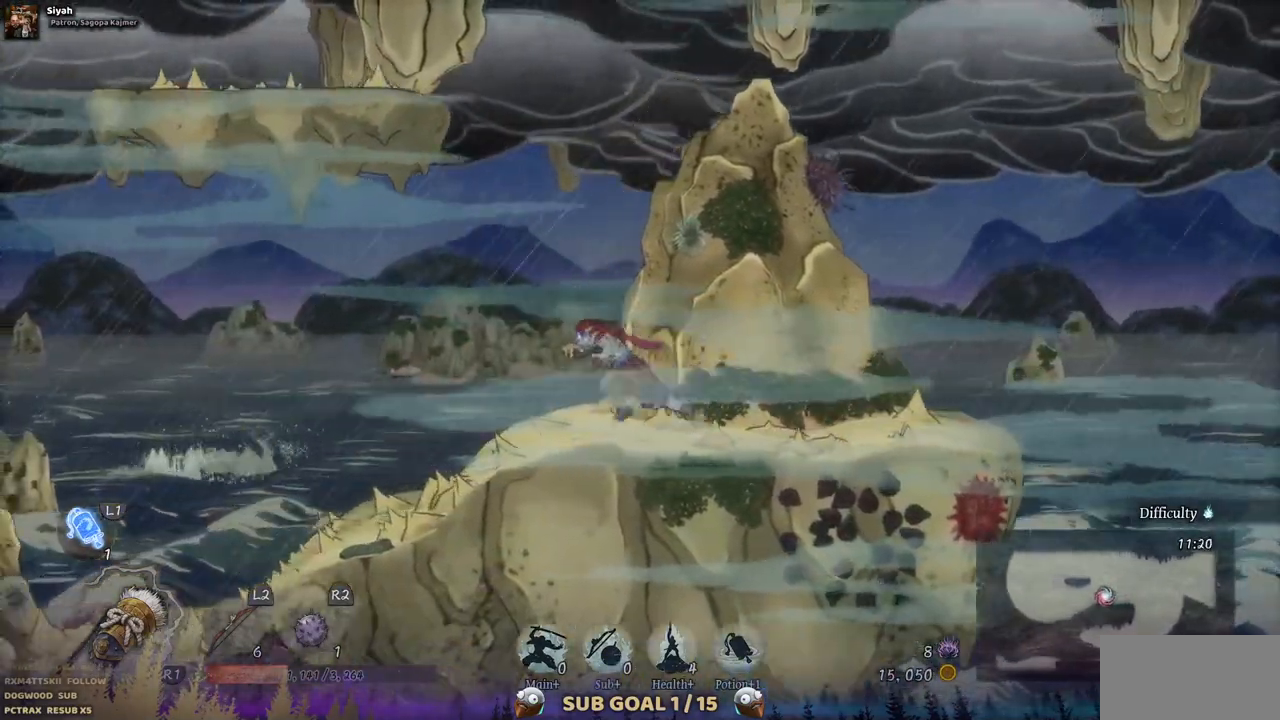
{"buttons": ["DPAD_LEFT"], "left_stick": "center", "right_stick": "center", "events": []}
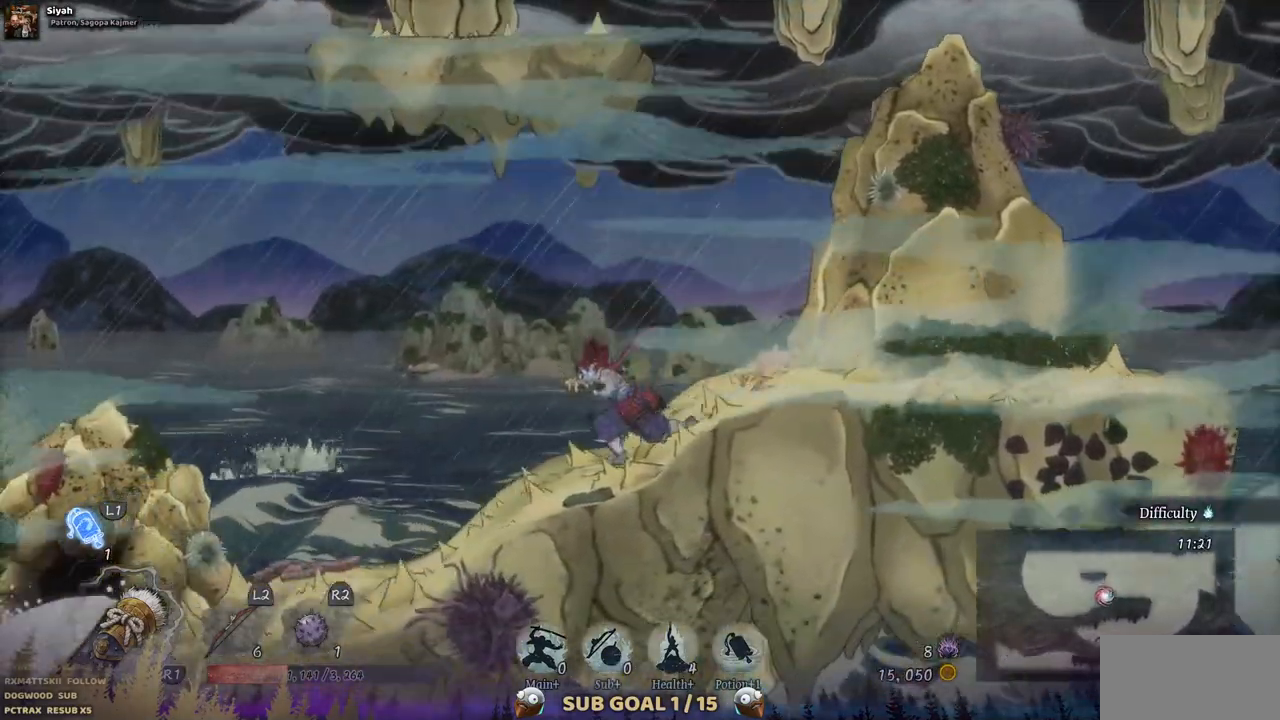
{"buttons": ["DPAD_LEFT"], "left_stick": "center", "right_stick": "center", "events": []}
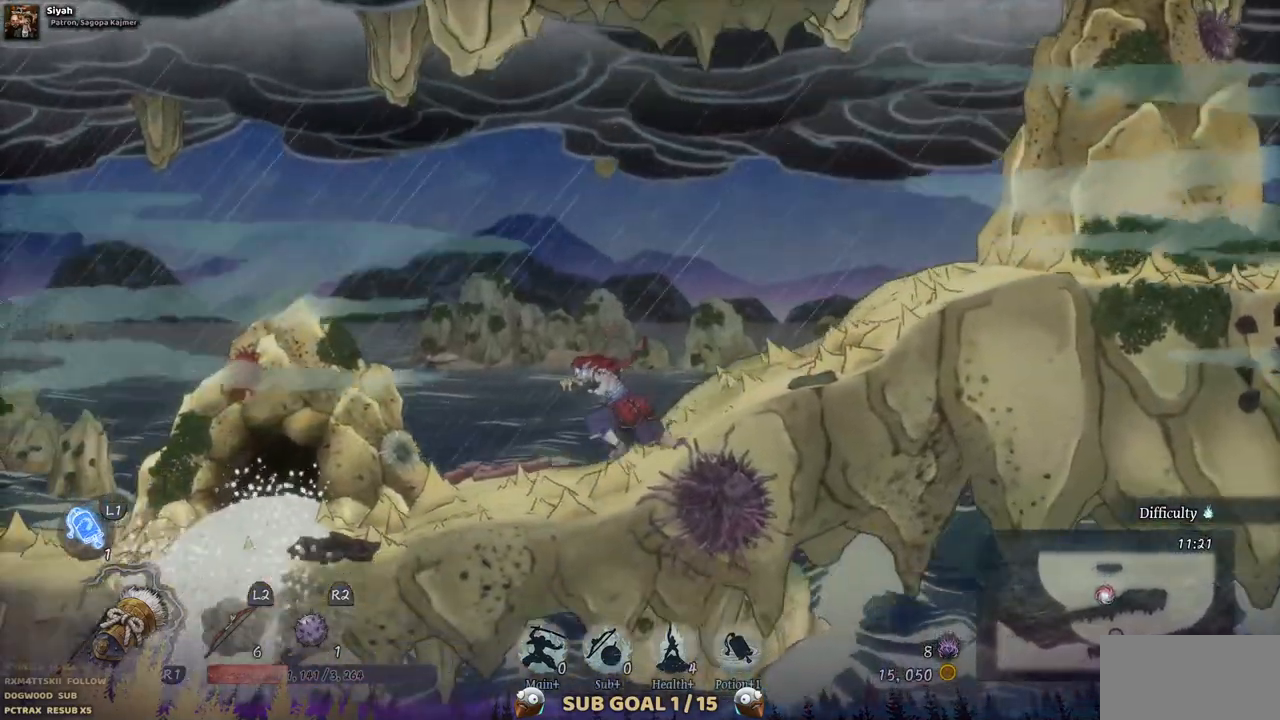
{"buttons": ["DPAD_LEFT"], "left_stick": "center", "right_stick": "center", "events": []}
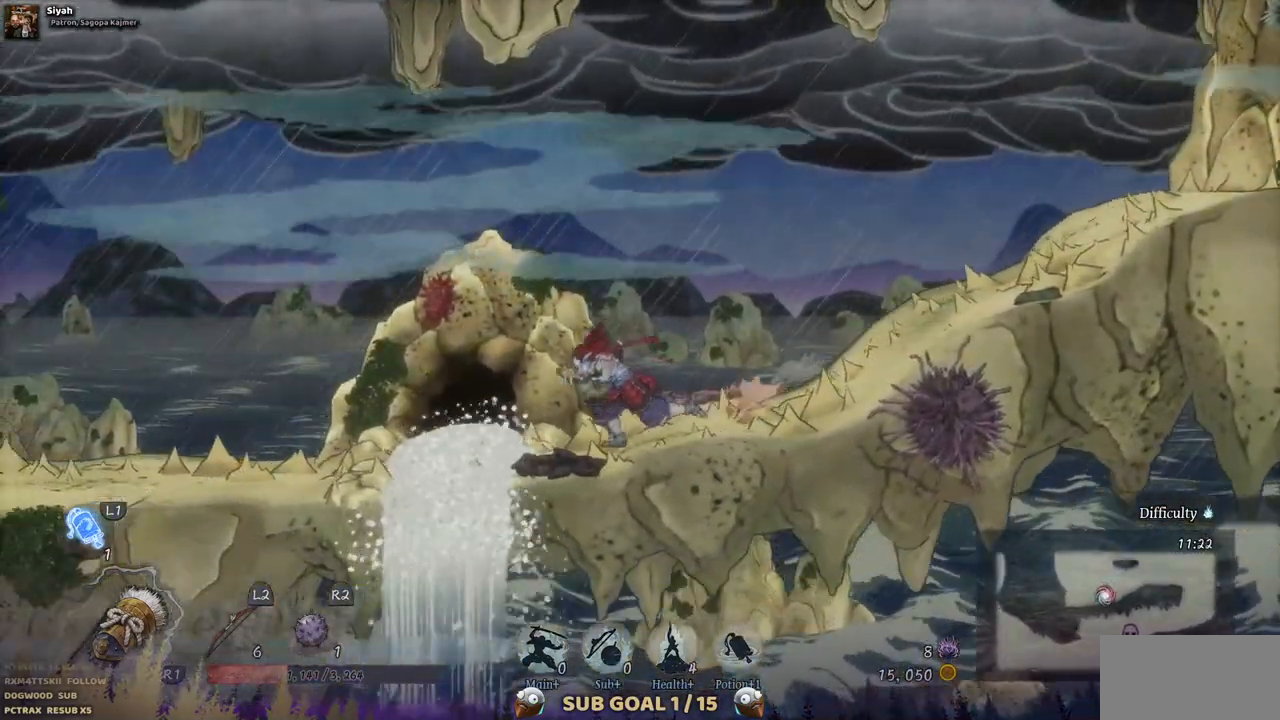
{"buttons": ["DPAD_LEFT"], "left_stick": "center", "right_stick": "center", "events": []}
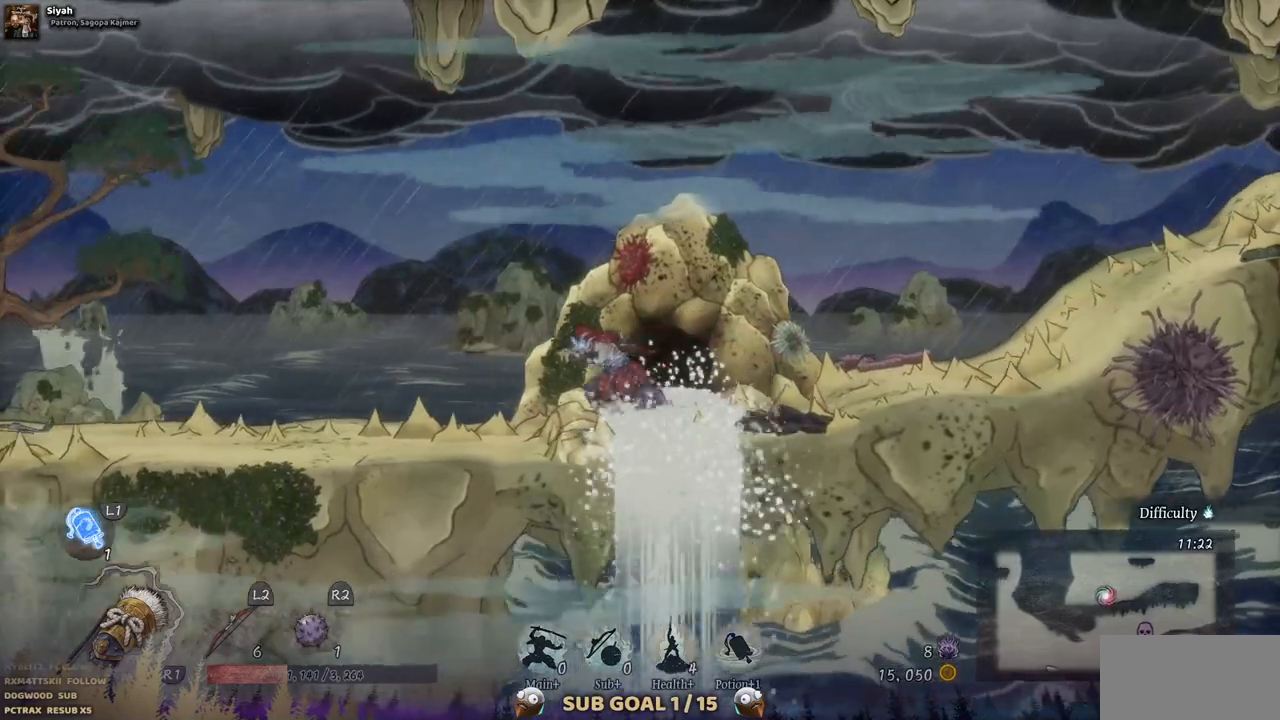
{"buttons": ["DPAD_LEFT"], "left_stick": "center", "right_stick": "center", "events": []}
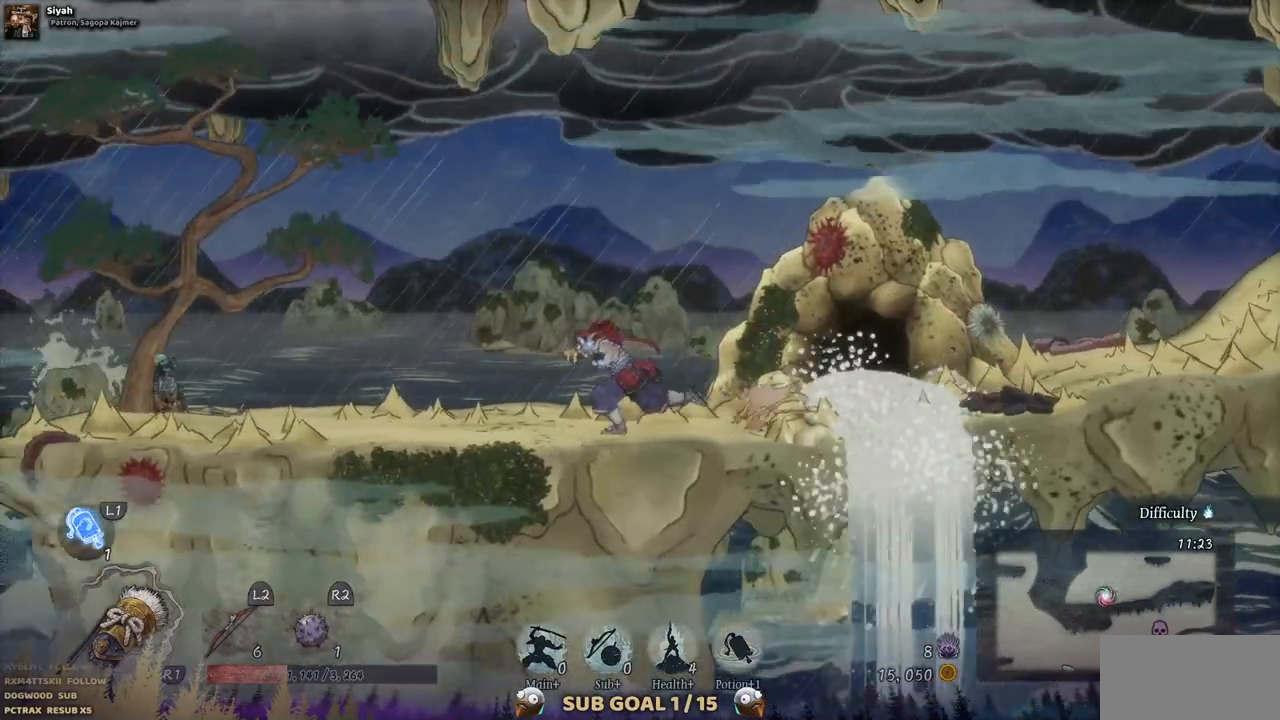
{"buttons": ["DPAD_LEFT"], "left_stick": "center", "right_stick": "center", "events": []}
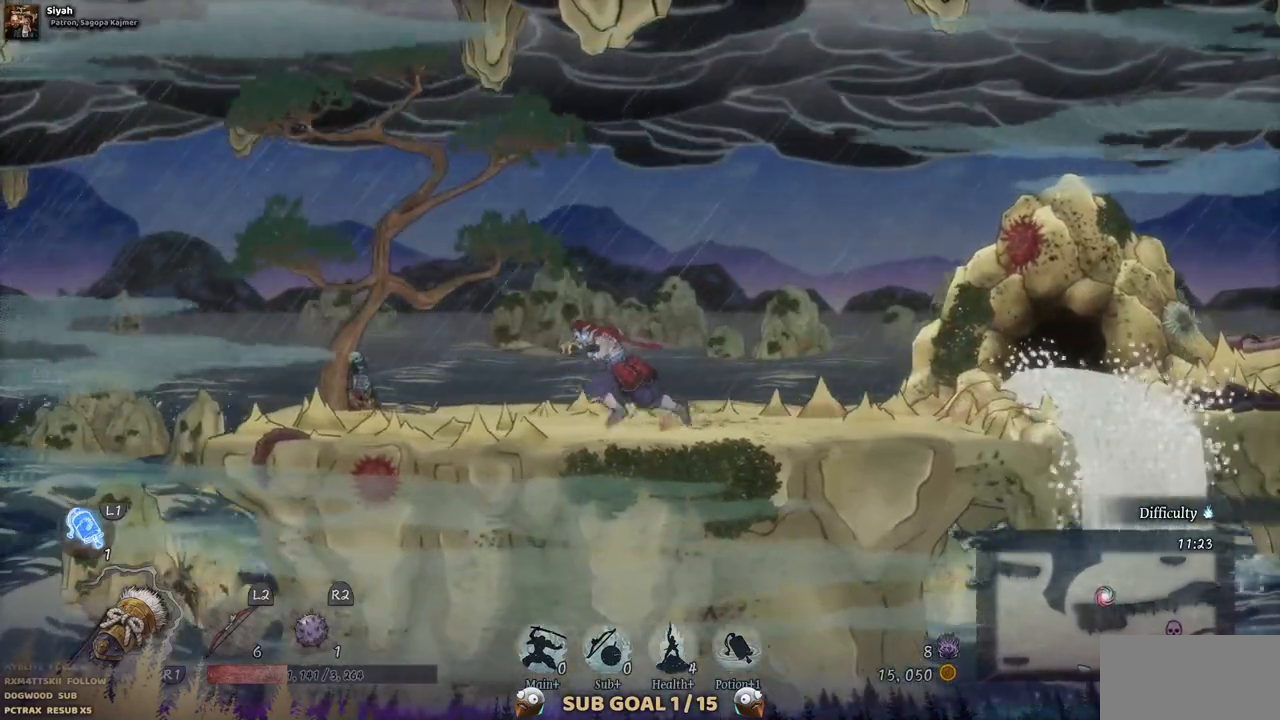
{"buttons": ["DPAD_LEFT"], "left_stick": "center", "right_stick": "center", "events": []}
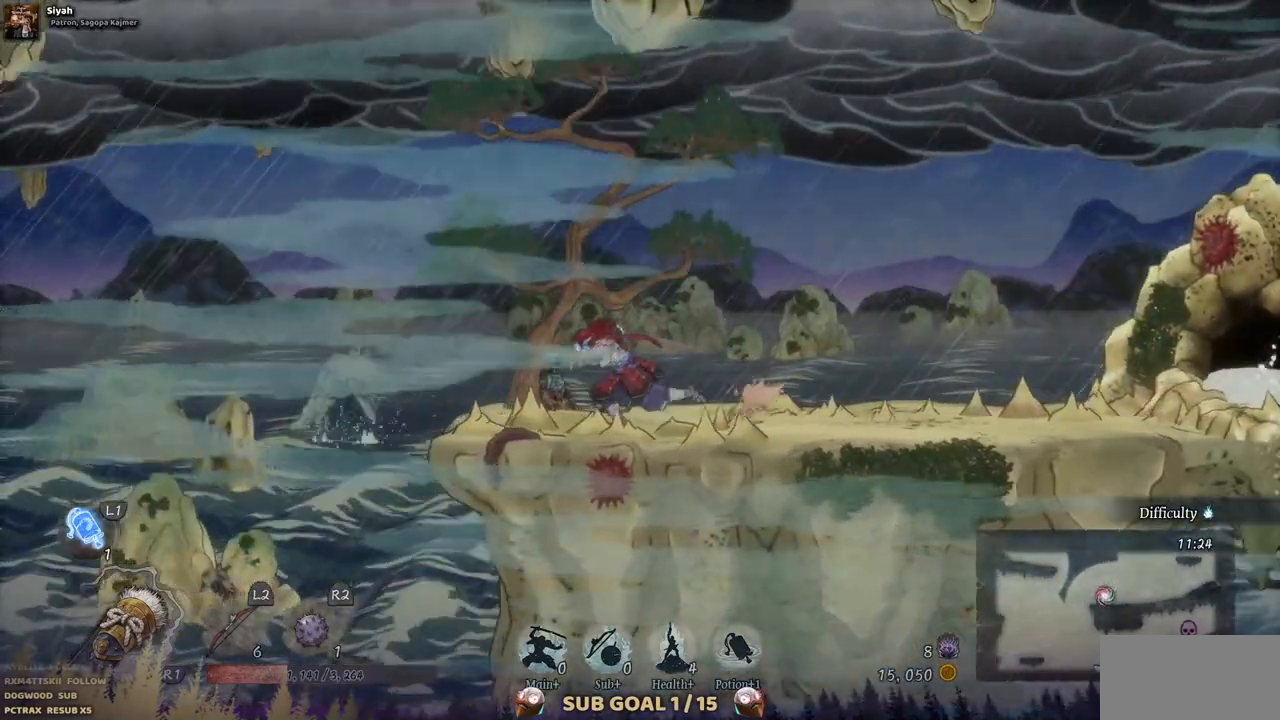
{"buttons": [], "left_stick": "center", "right_stick": "center", "events": [[83, "DPAD_LEFT", "up"]]}
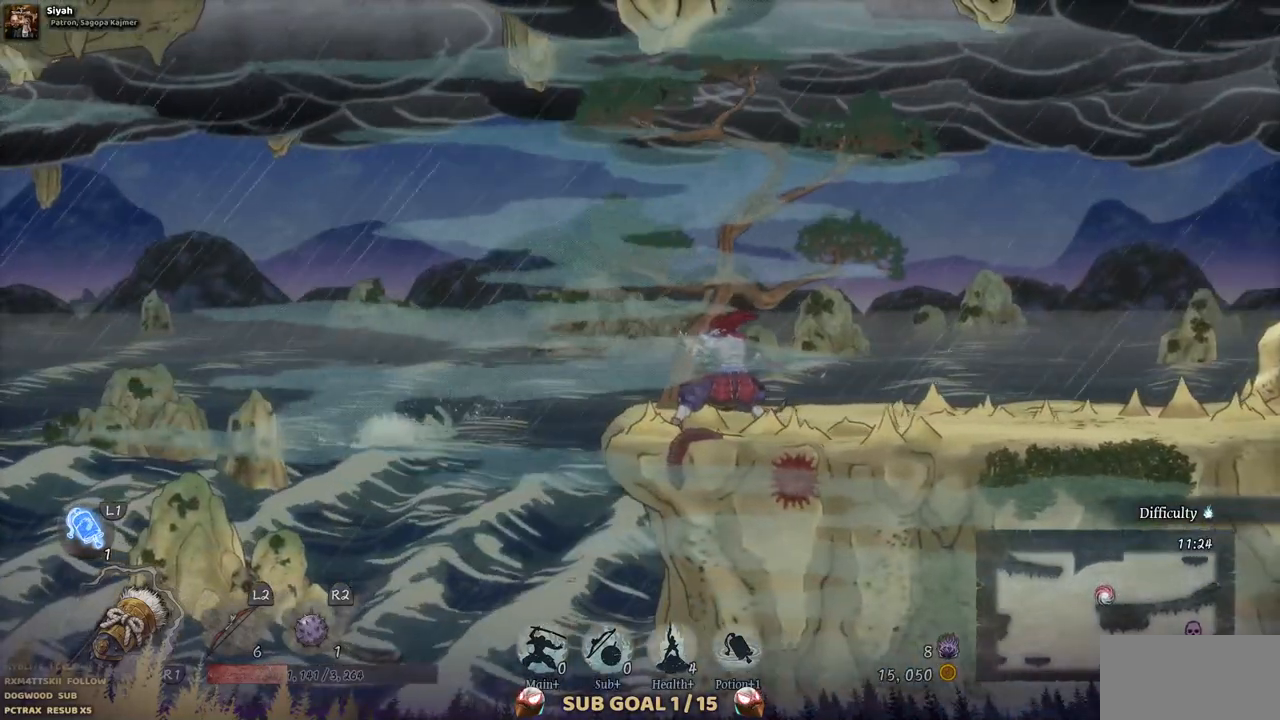
{"buttons": [], "left_stick": "center", "right_stick": "center", "events": []}
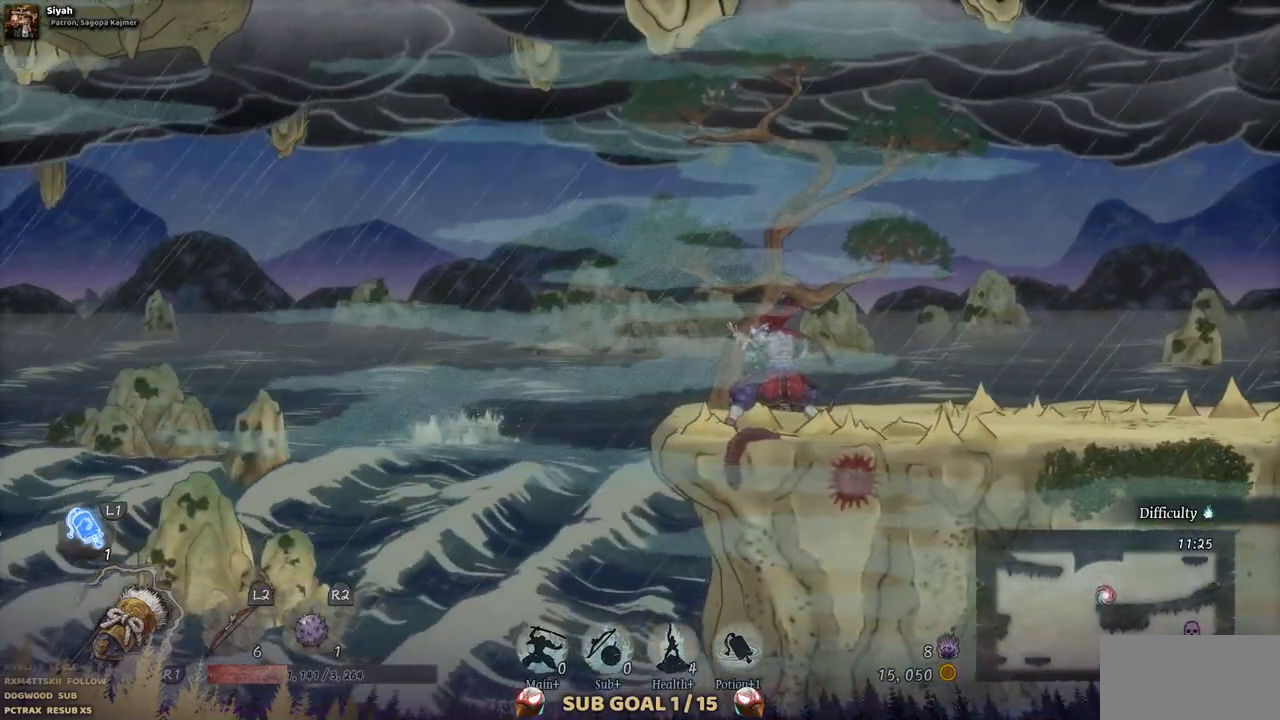
{"buttons": ["SELECT"], "left_stick": "center", "right_stick": "center"}
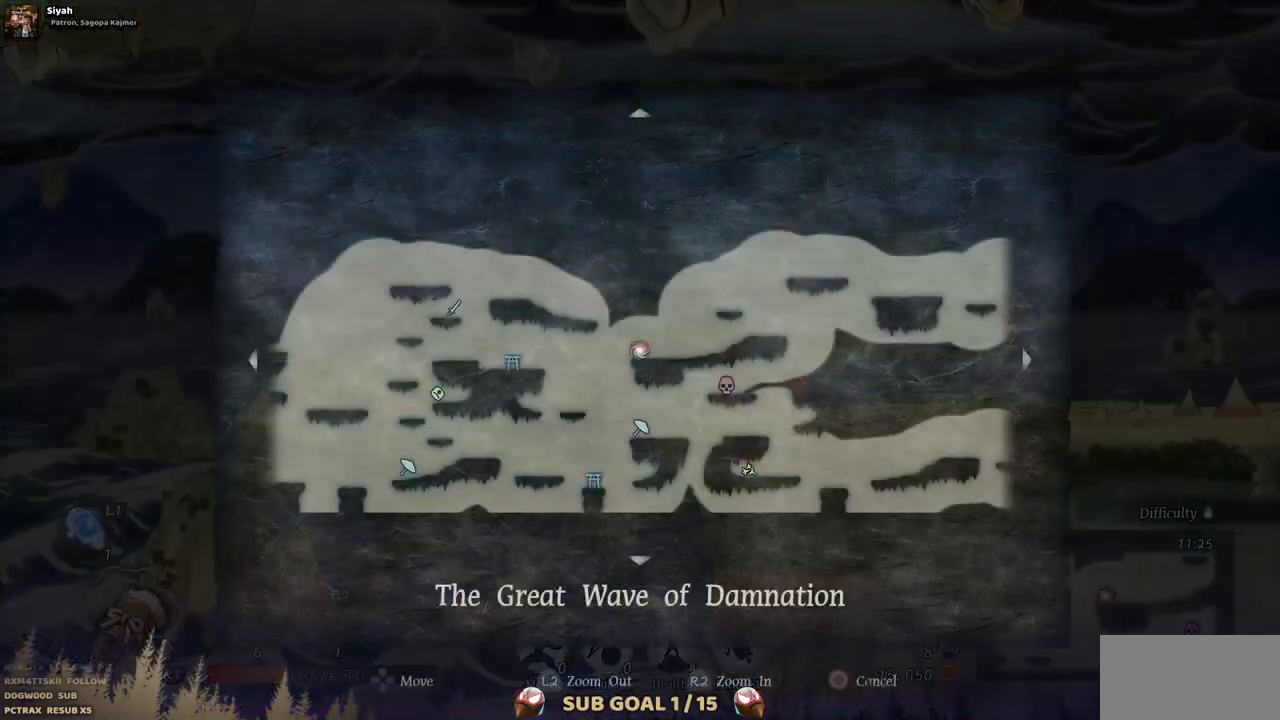
{"buttons": [], "left_stick": "center", "right_stick": "center", "events": [[333, "SELECT", "up"]]}
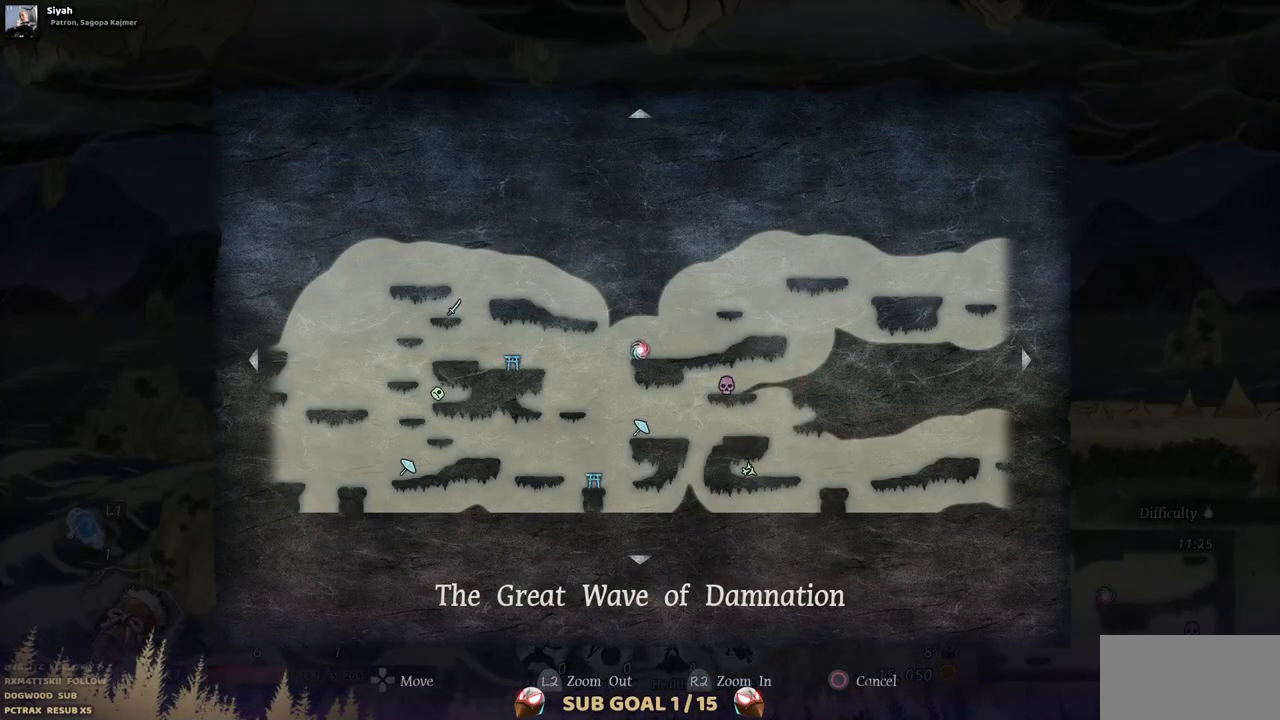
{"buttons": [], "left_stick": "center", "right_stick": "center", "events": []}